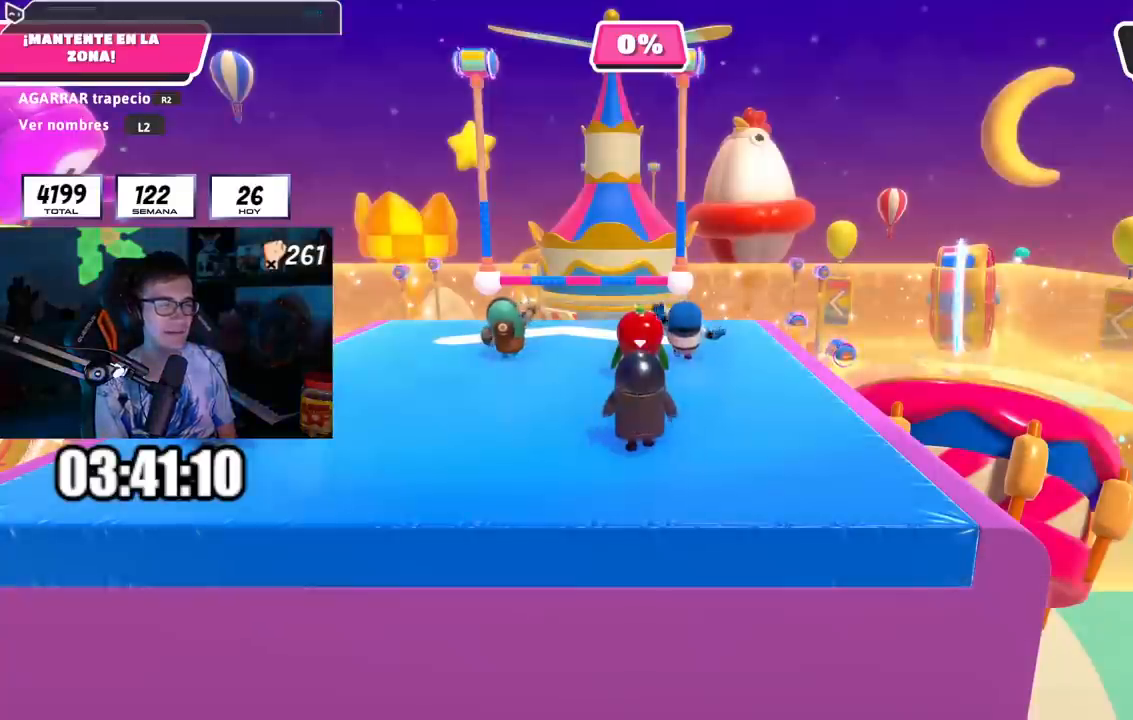
Gameplay with a controller (PlayStation layout); each line is a JSON object with the inputs held at the frame after it. "events" lists button and stick changes between this image and that frame as [ms after this image, input, new state], when the widget could be followed in between.
{"buttons": ["L2"], "left_stick": "up", "right_stick": "center", "events": [[317, "left_stick", "up"], [467, "L2", "down"]]}
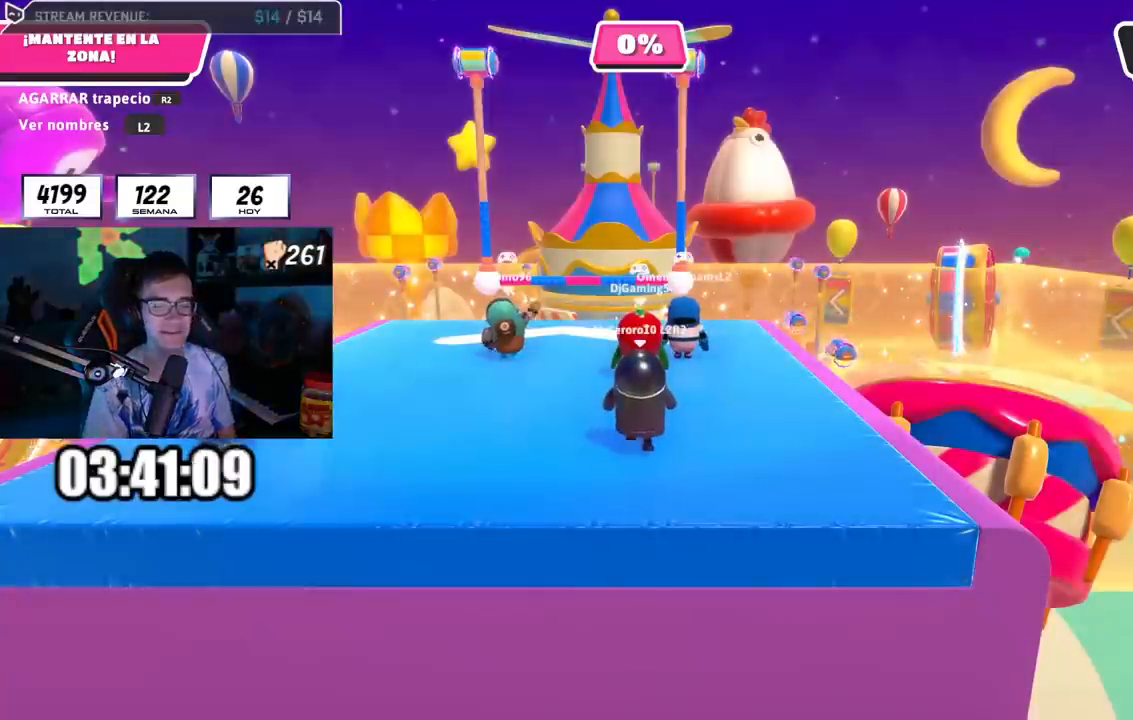
{"buttons": [], "left_stick": "up", "right_stick": "down", "events": [[217, "L2", "up"], [367, "right_stick", "down"]]}
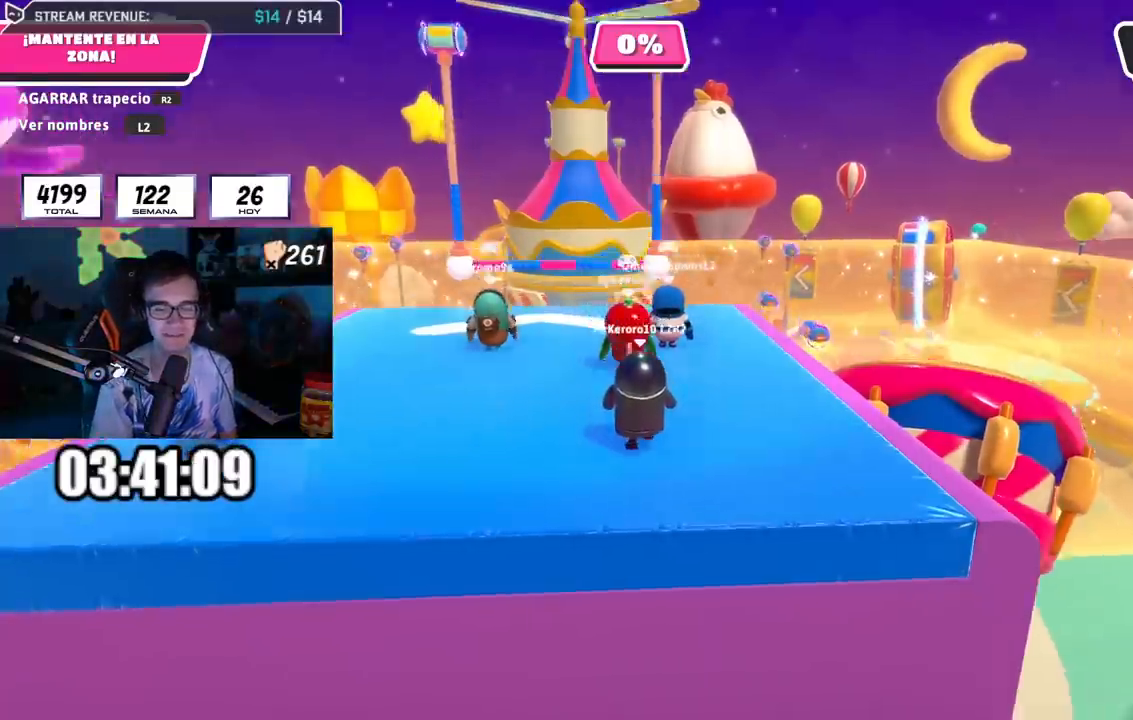
{"buttons": ["L2"], "left_stick": "center", "right_stick": "center", "events": [[100, "left_stick", "center"], [100, "right_stick", "center"], [484, "L2", "down"]]}
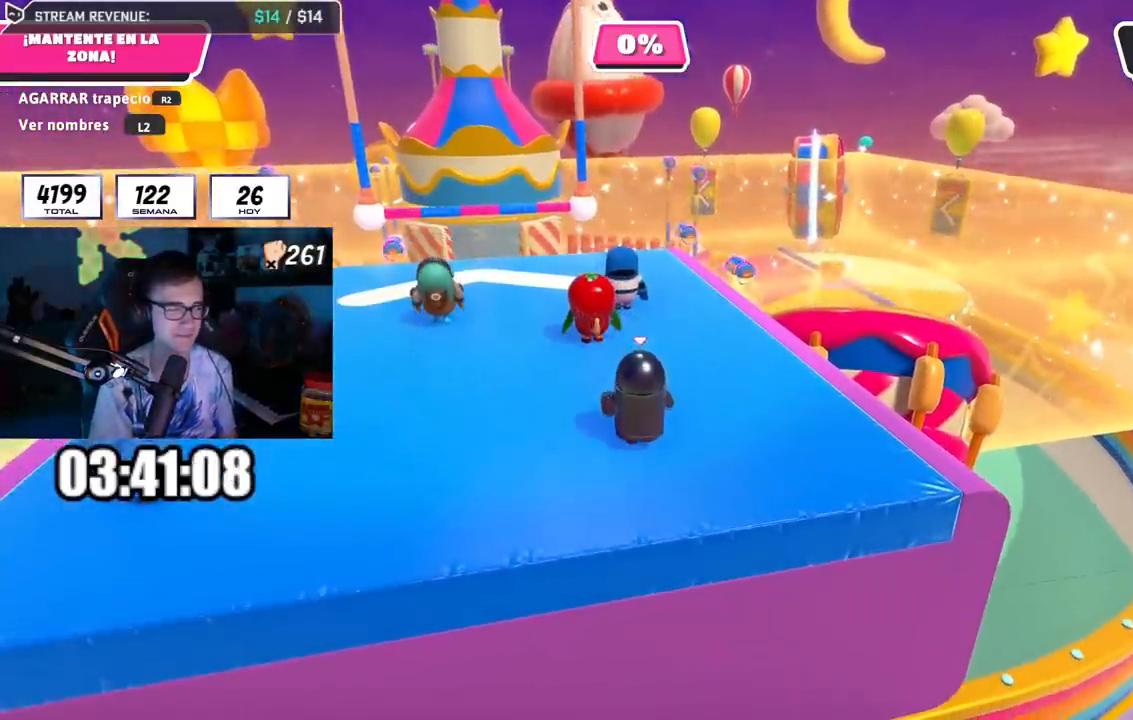
{"buttons": [], "left_stick": "up", "right_stick": "down-left", "events": [[84, "L2", "up"], [134, "left_stick", "up-right"], [251, "left_stick", "up"], [468, "right_stick", "down-left"]]}
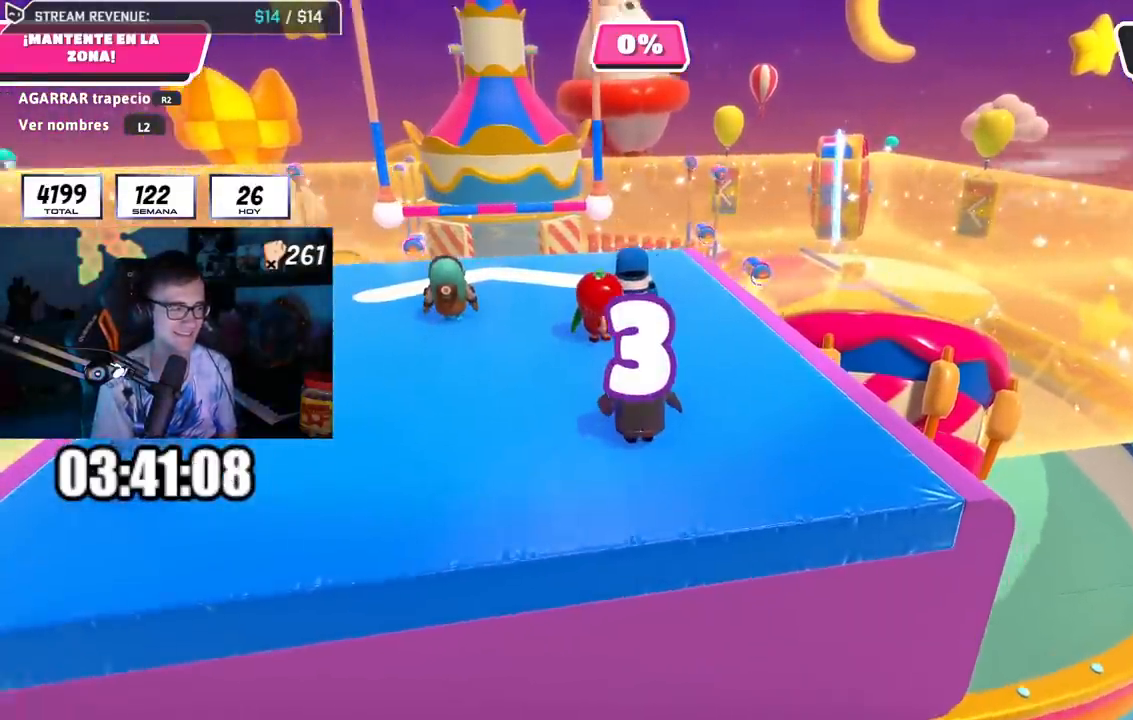
{"buttons": [], "left_stick": "center", "right_stick": "center", "events": [[33, "right_stick", "center"], [417, "left_stick", "center"]]}
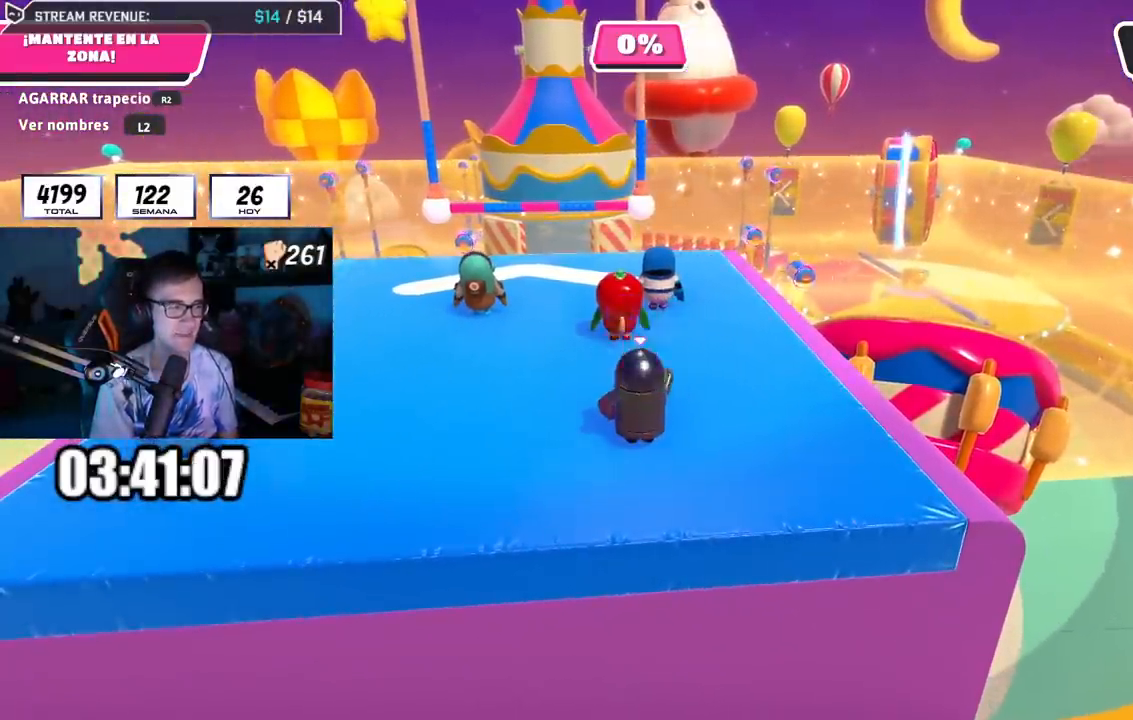
{"buttons": [], "left_stick": "up", "right_stick": "down", "events": [[17, "left_stick", "up-right"], [251, "left_stick", "up"], [484, "right_stick", "down"]]}
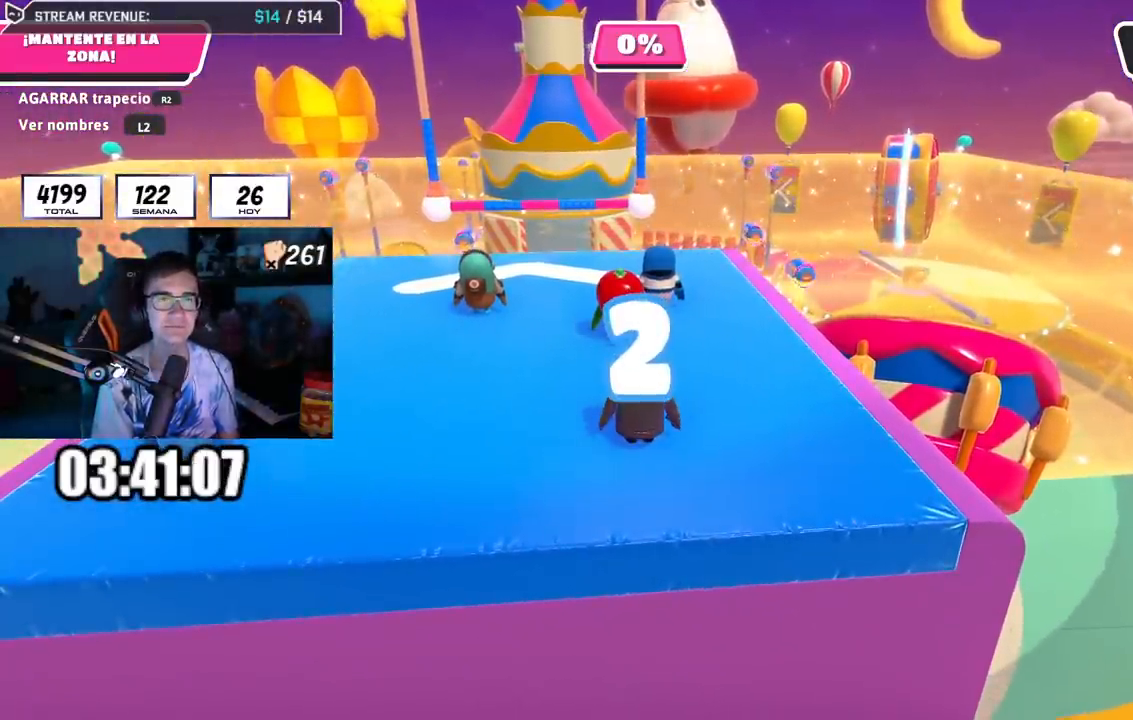
{"buttons": [], "left_stick": "up", "right_stick": "center", "events": [[117, "right_stick", "center"]]}
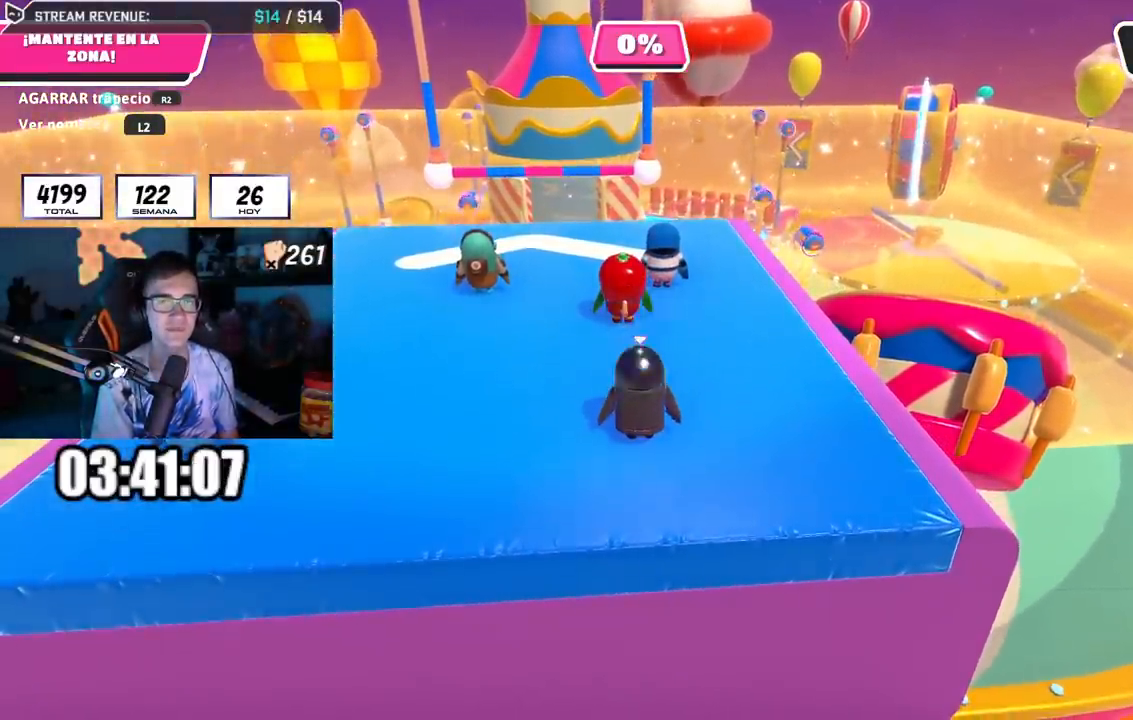
{"buttons": [], "left_stick": "up", "right_stick": "down", "events": [[117, "right_stick", "down"], [201, "right_stick", "center"], [501, "right_stick", "down"]]}
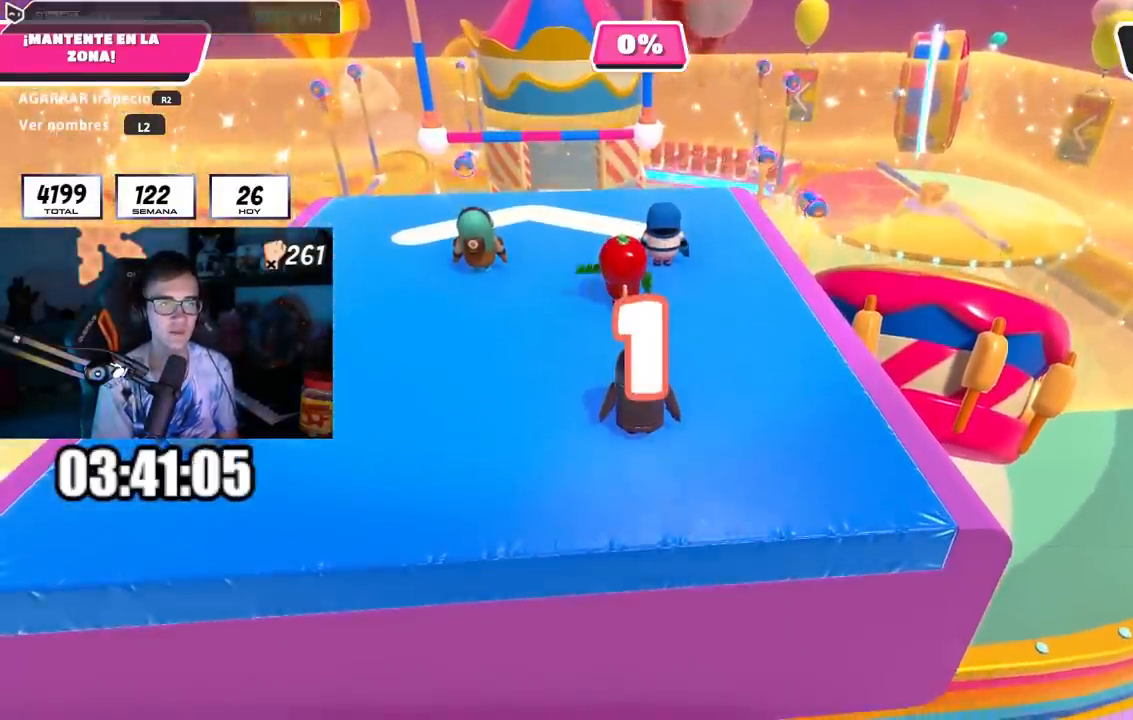
{"buttons": ["L2"], "left_stick": "up", "right_stick": "center", "events": [[67, "right_stick", "center"], [400, "right_stick", "down-left"], [467, "L2", "down"], [484, "right_stick", "center"]]}
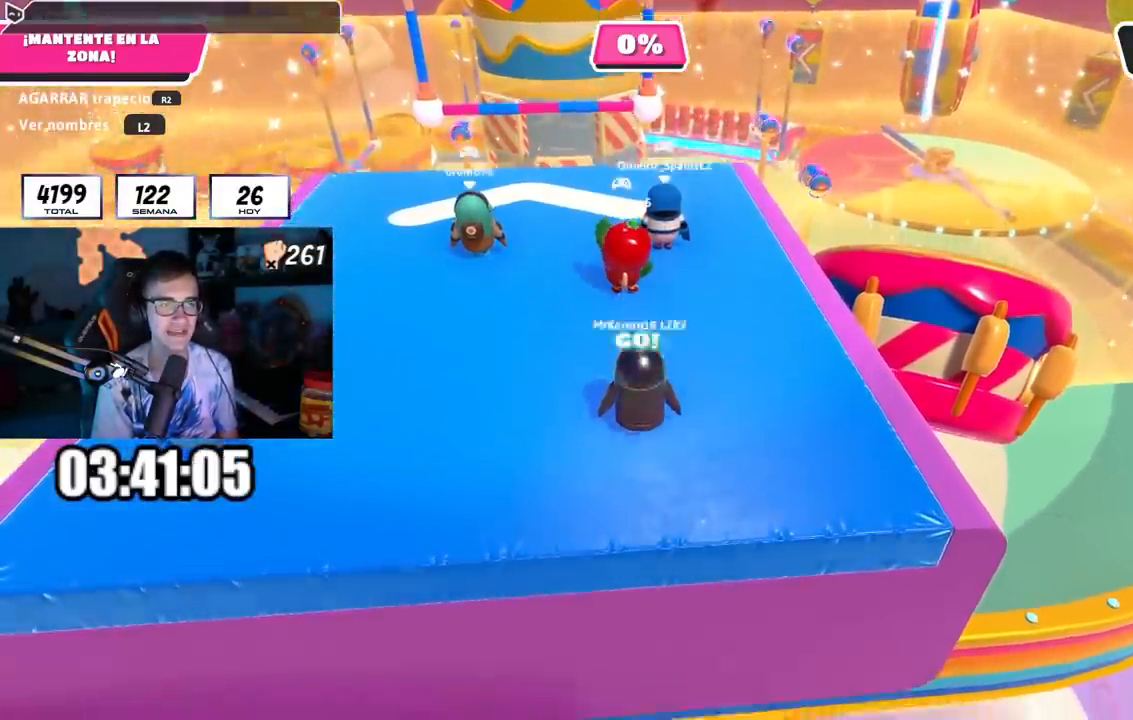
{"buttons": [], "left_stick": "up", "right_stick": "center", "events": [[117, "L2", "up"]]}
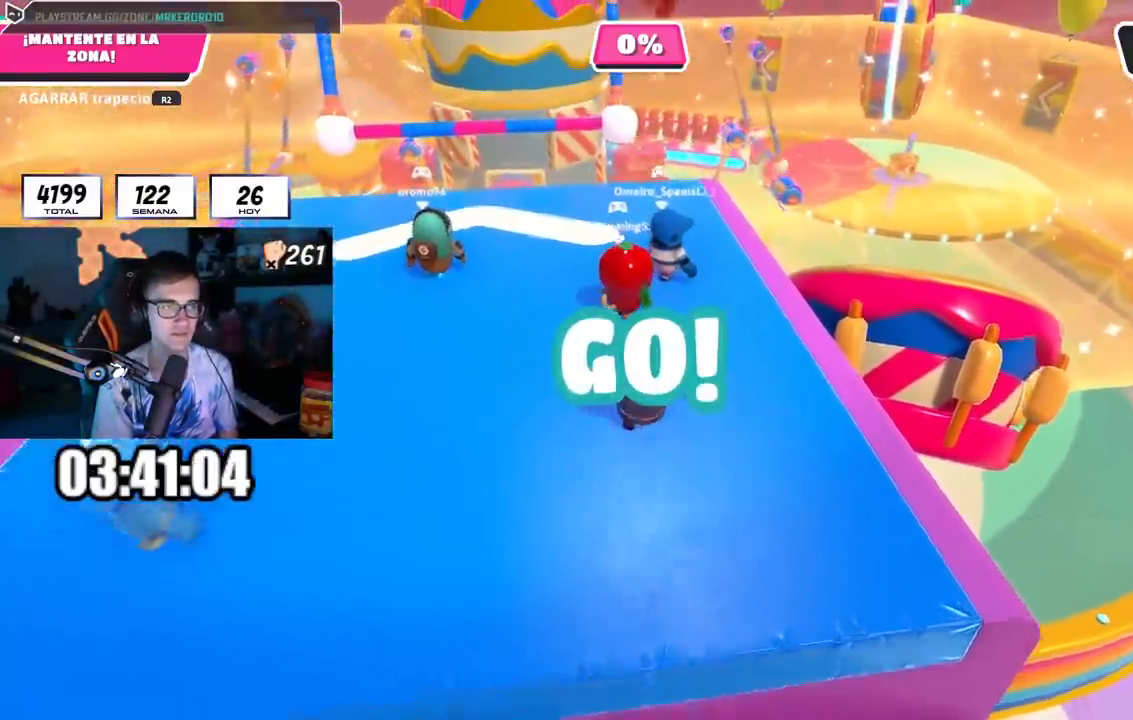
{"buttons": [], "left_stick": "up", "right_stick": "center", "events": []}
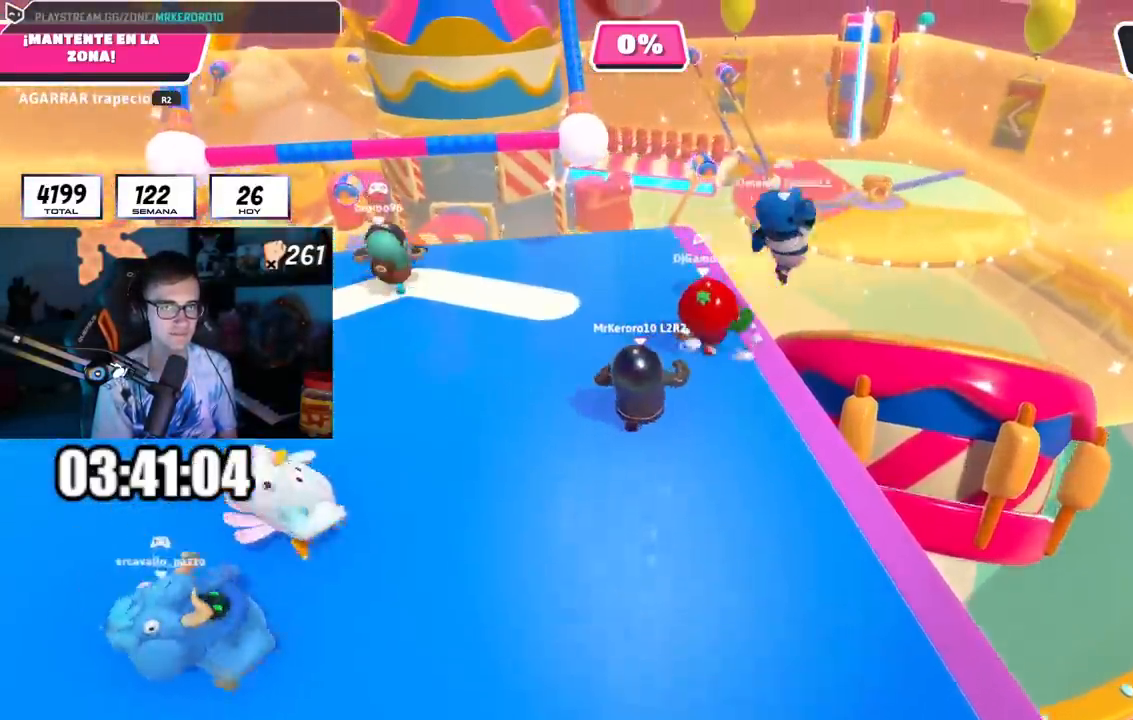
{"buttons": [], "left_stick": "up", "right_stick": "down", "events": [[417, "right_stick", "down"]]}
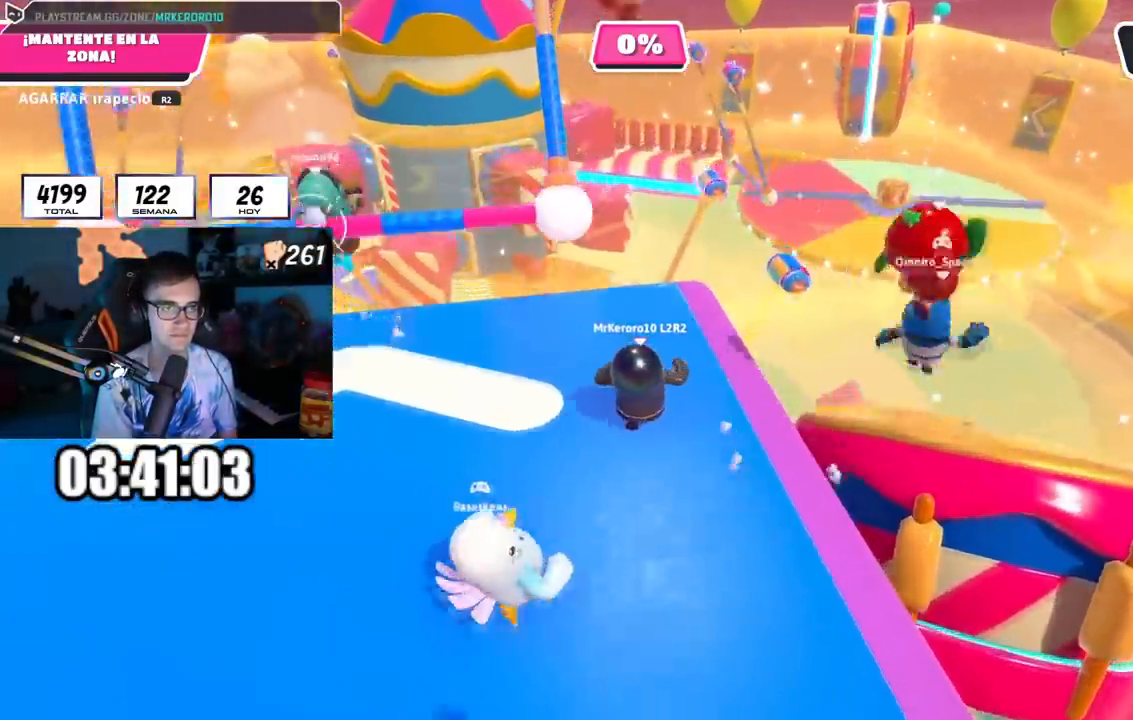
{"buttons": [], "left_stick": "up", "right_stick": "center", "events": [[450, "right_stick", "center"]]}
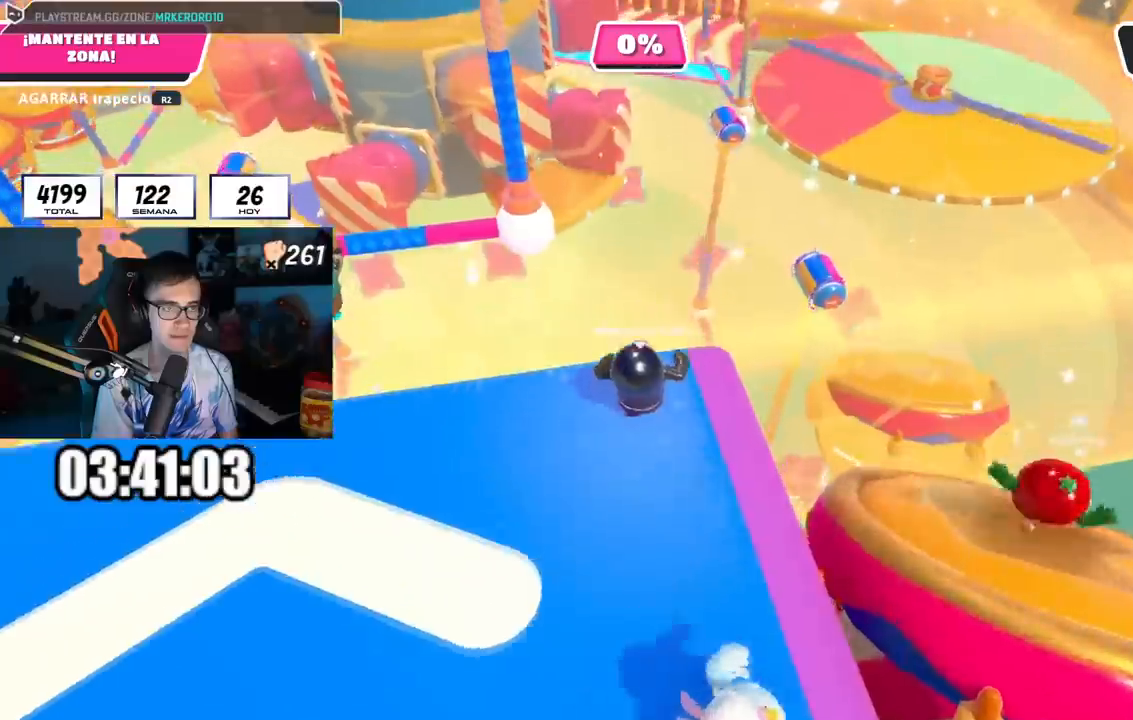
{"buttons": [], "left_stick": "down-left", "right_stick": "center", "events": [[134, "right_stick", "down"], [334, "left_stick", "down-left"], [334, "right_stick", "center"]]}
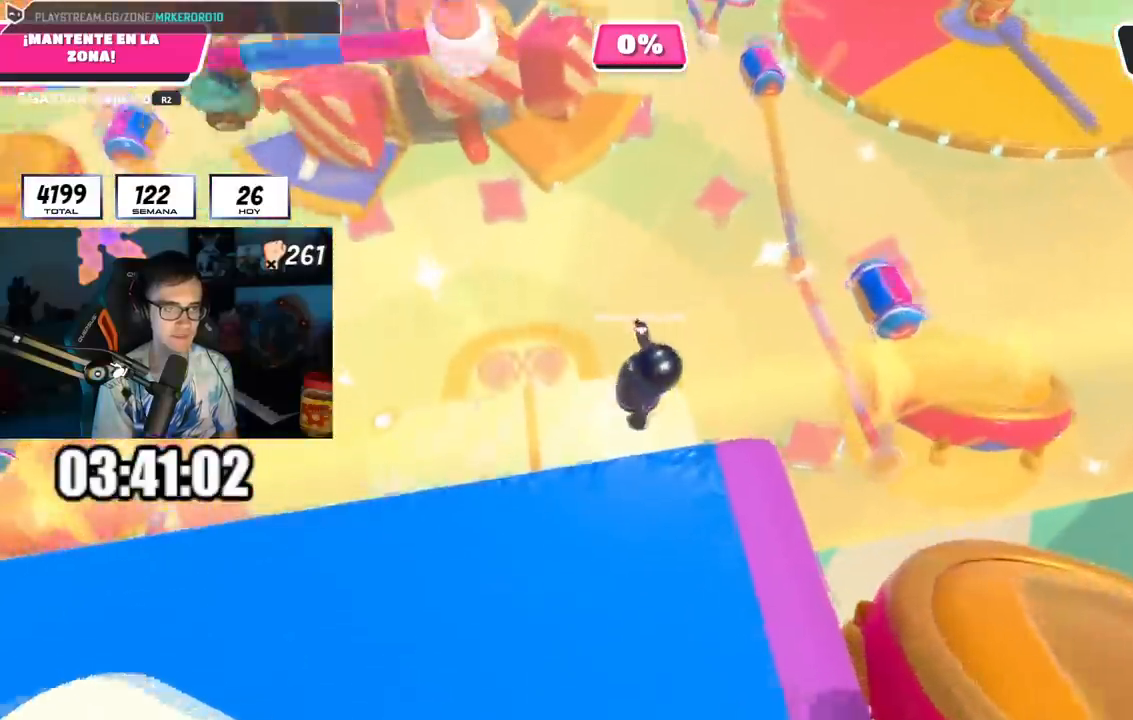
{"buttons": [], "left_stick": "up-left", "right_stick": "center", "events": [[100, "left_stick", "up-left"], [284, "SQUARE", "down"], [417, "SQUARE", "up"]]}
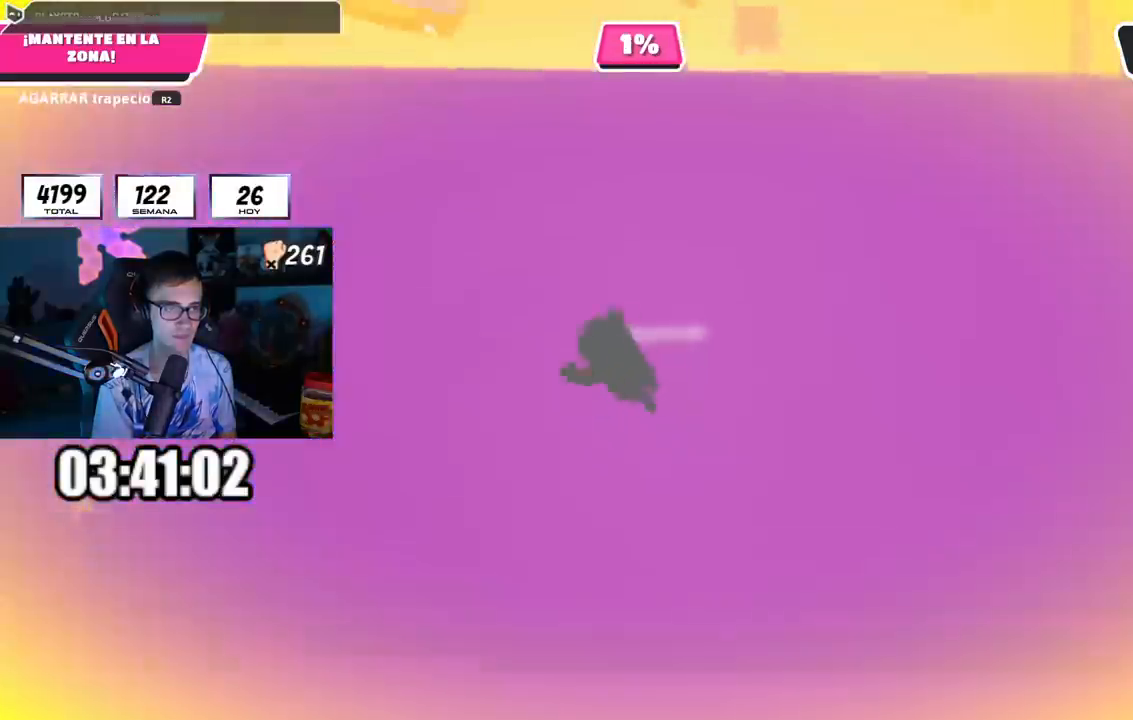
{"buttons": [], "left_stick": "center", "right_stick": "up", "events": [[117, "right_stick", "up"], [217, "left_stick", "up"], [468, "left_stick", "center"]]}
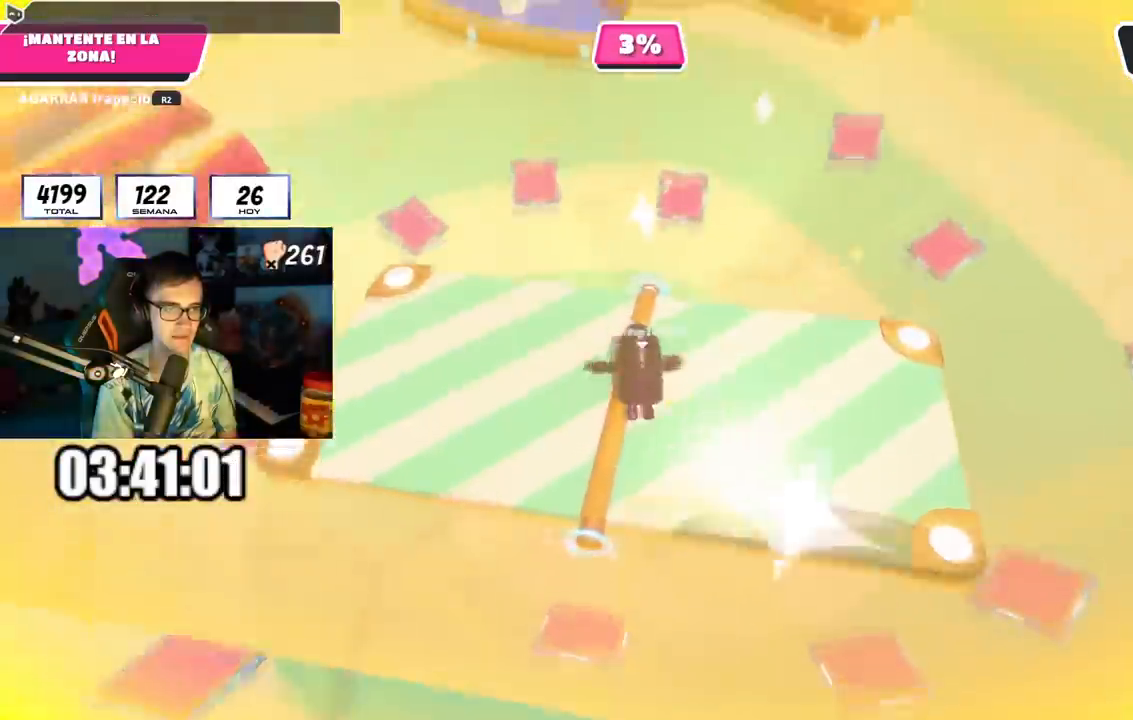
{"buttons": [], "left_stick": "center", "right_stick": "center", "events": [[367, "right_stick", "center"]]}
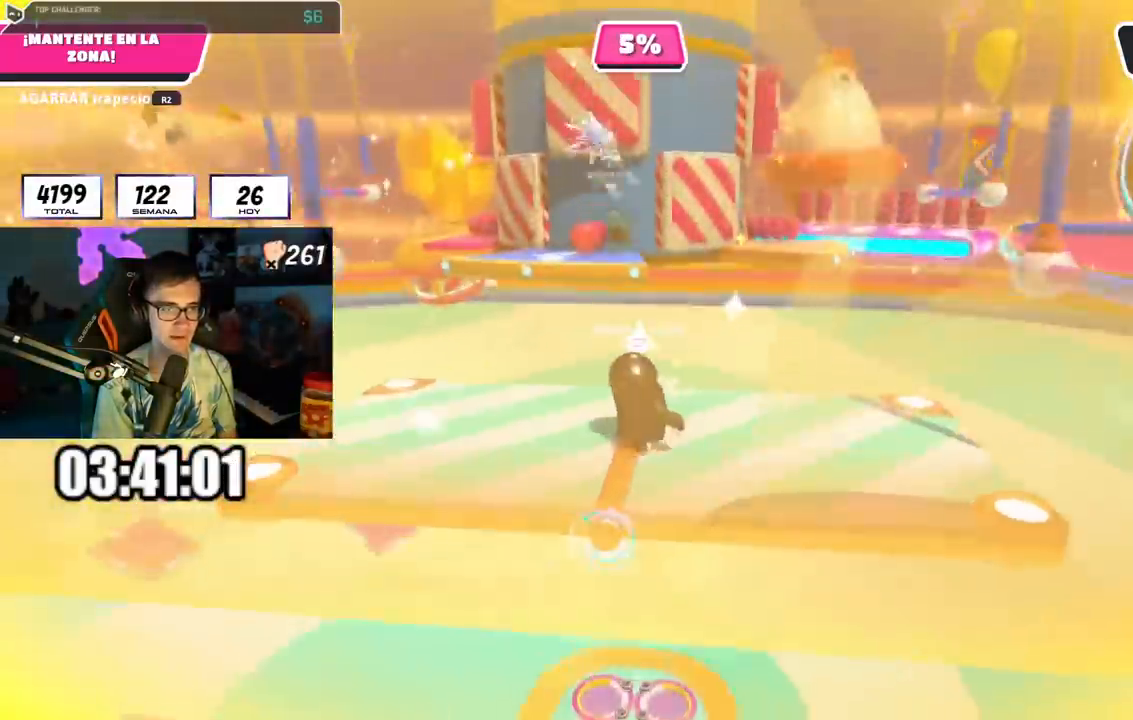
{"buttons": [], "left_stick": "center", "right_stick": "center", "events": []}
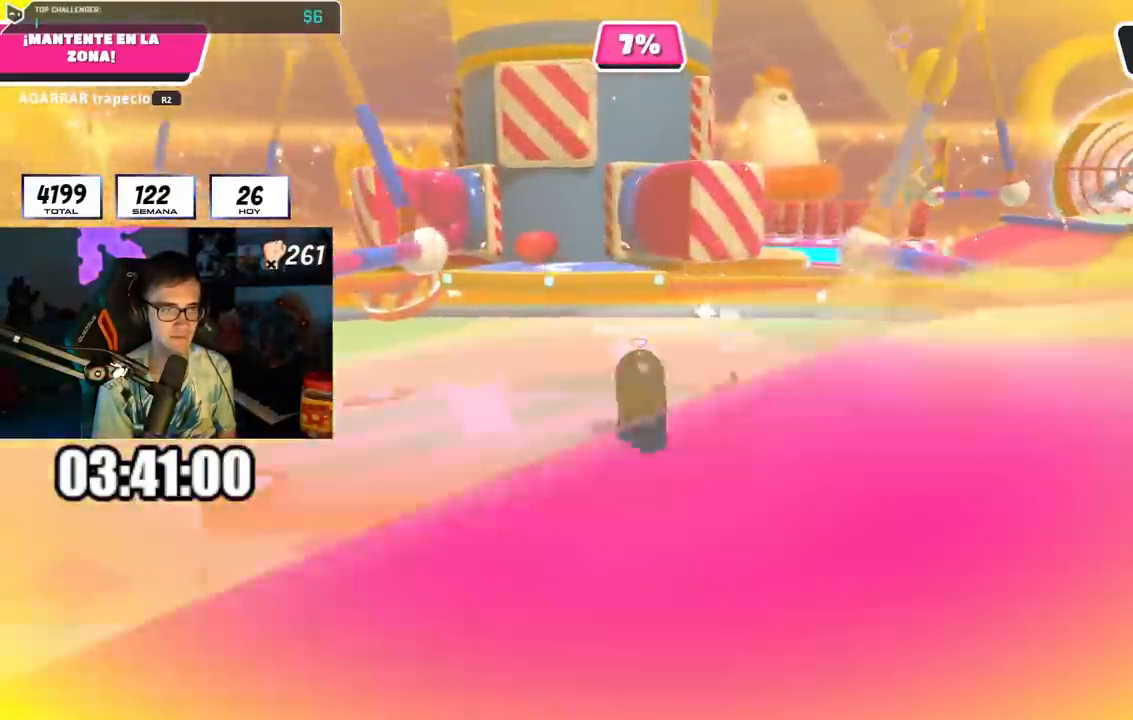
{"buttons": [], "left_stick": "center", "right_stick": "center", "events": []}
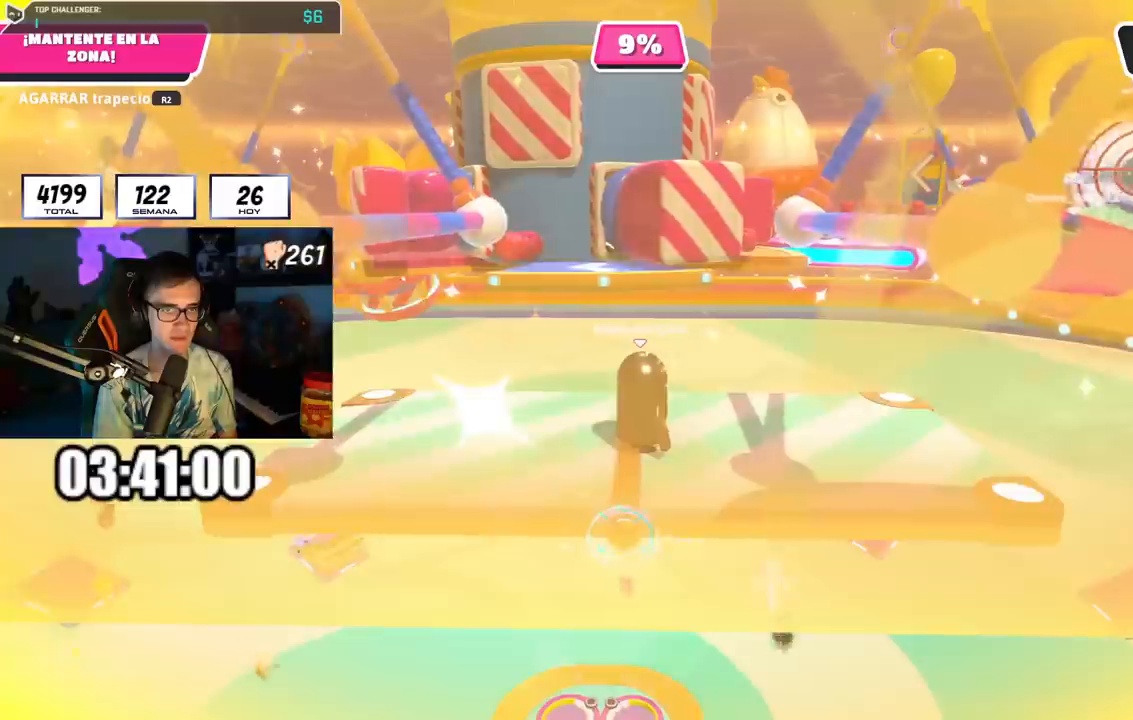
{"buttons": [], "left_stick": "center", "right_stick": "center", "events": []}
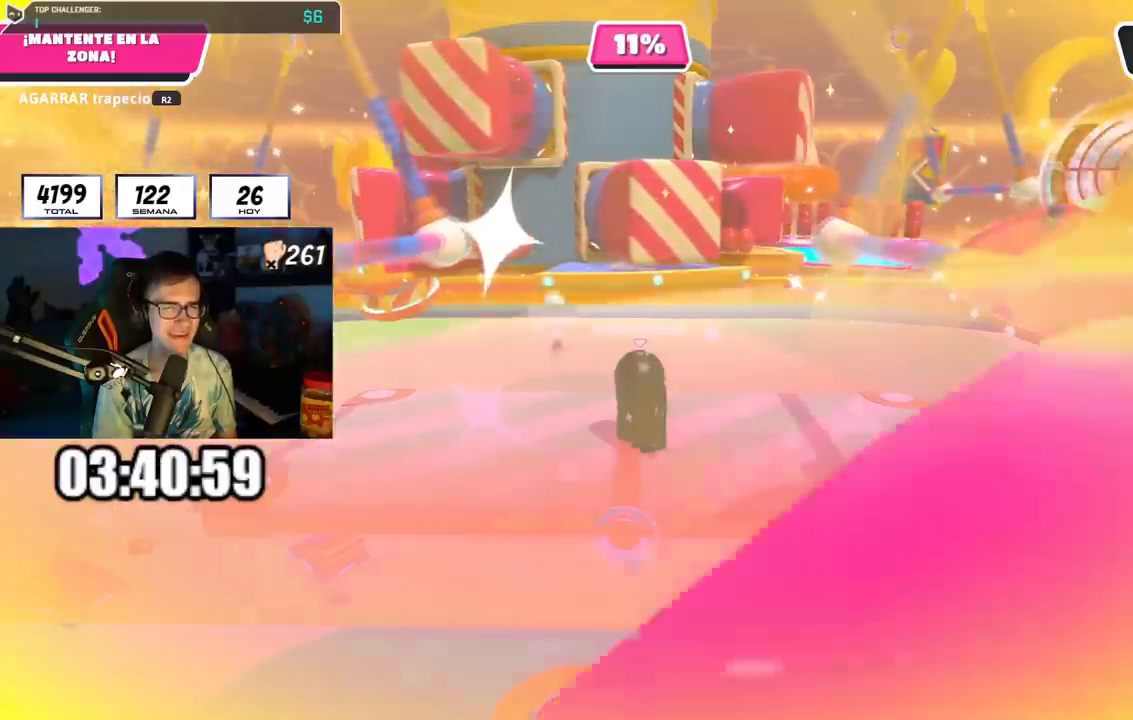
{"buttons": [], "left_stick": "center", "right_stick": "center", "events": []}
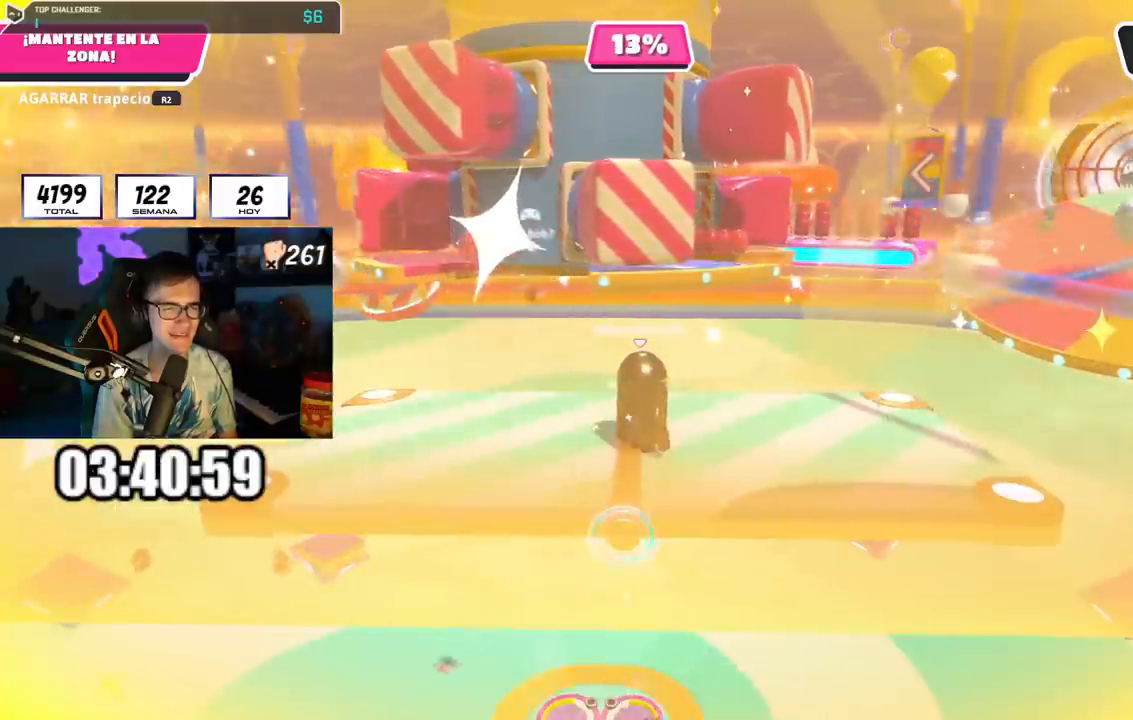
{"buttons": [], "left_stick": "center", "right_stick": "center", "events": []}
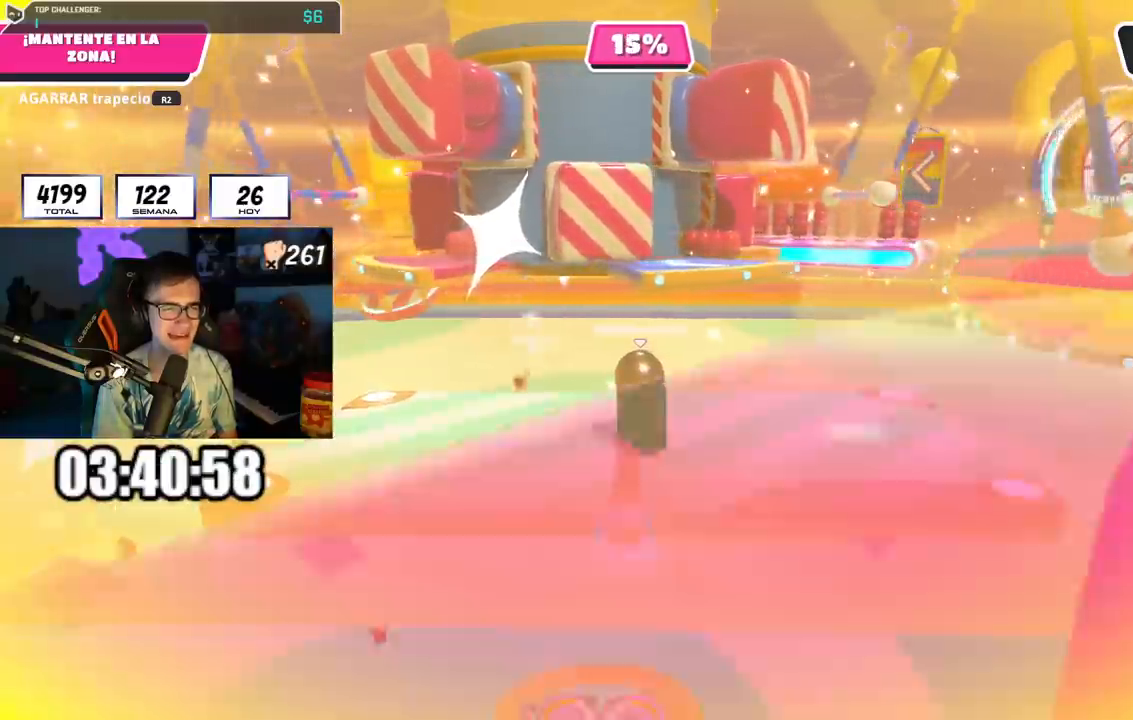
{"buttons": [], "left_stick": "right", "right_stick": "down", "events": [[150, "left_stick", "right"], [267, "right_stick", "down-right"], [401, "right_stick", "down"]]}
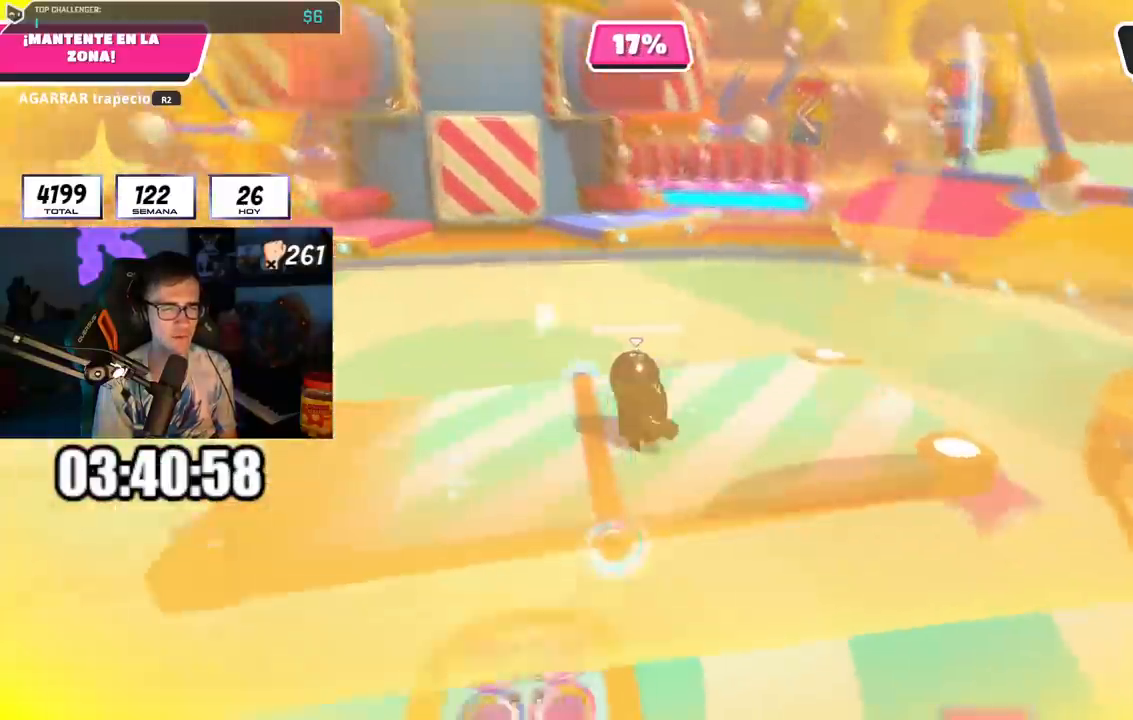
{"buttons": [], "left_stick": "up-right", "right_stick": "center", "events": [[150, "right_stick", "center"], [433, "left_stick", "up-right"]]}
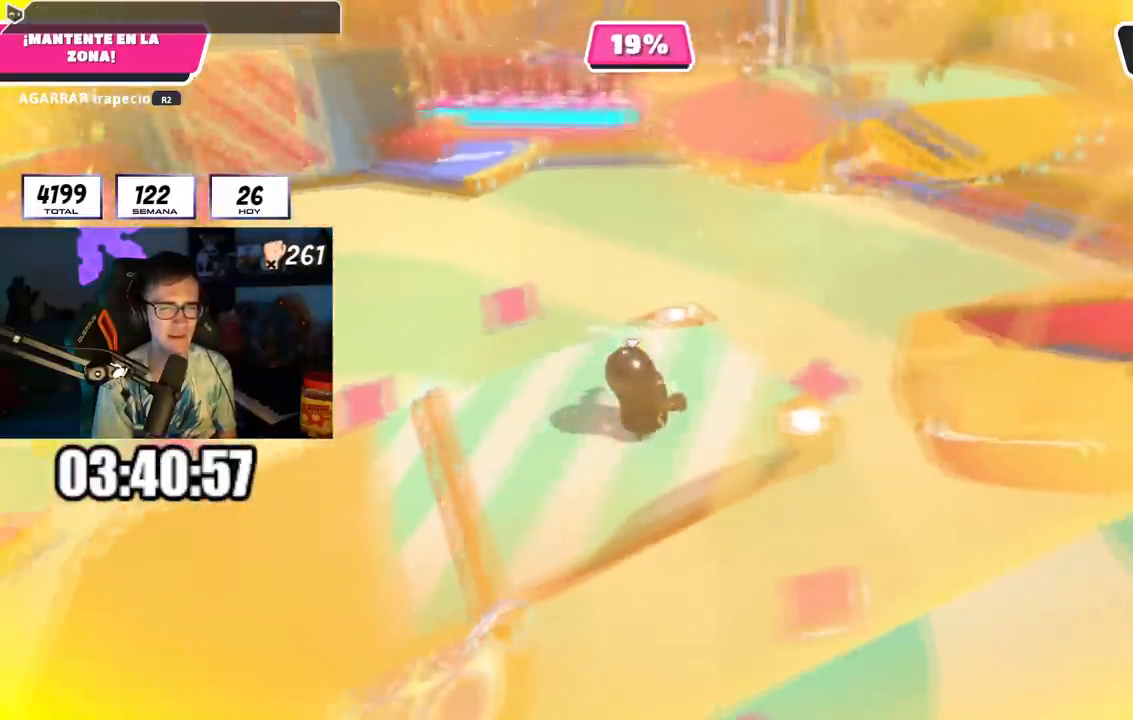
{"buttons": ["R1", "R2"], "left_stick": "center", "right_stick": "center", "events": [[67, "CROSS", "down"], [217, "CROSS", "up"], [284, "R2", "down"], [351, "left_stick", "center"], [367, "R1", "down"]]}
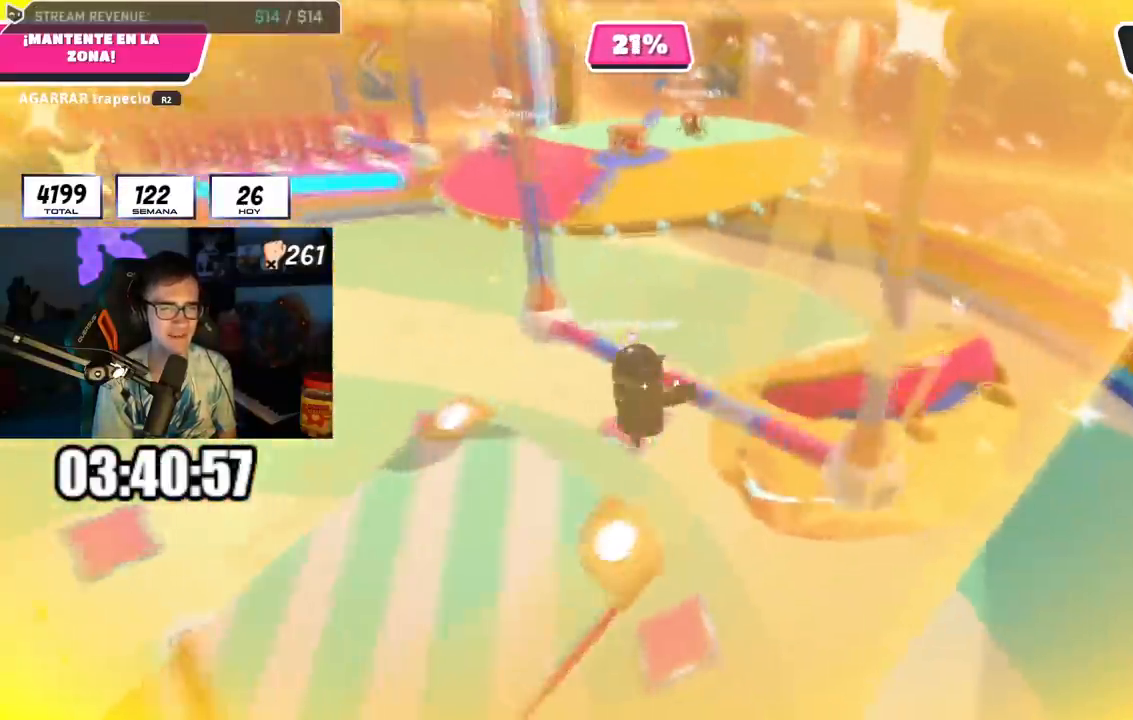
{"buttons": ["R2"], "left_stick": "center", "right_stick": "up-left", "events": [[33, "left_stick", "up-right"], [83, "right_stick", "left"], [150, "left_stick", "center"], [233, "R1", "up"], [283, "right_stick", "up-left"]]}
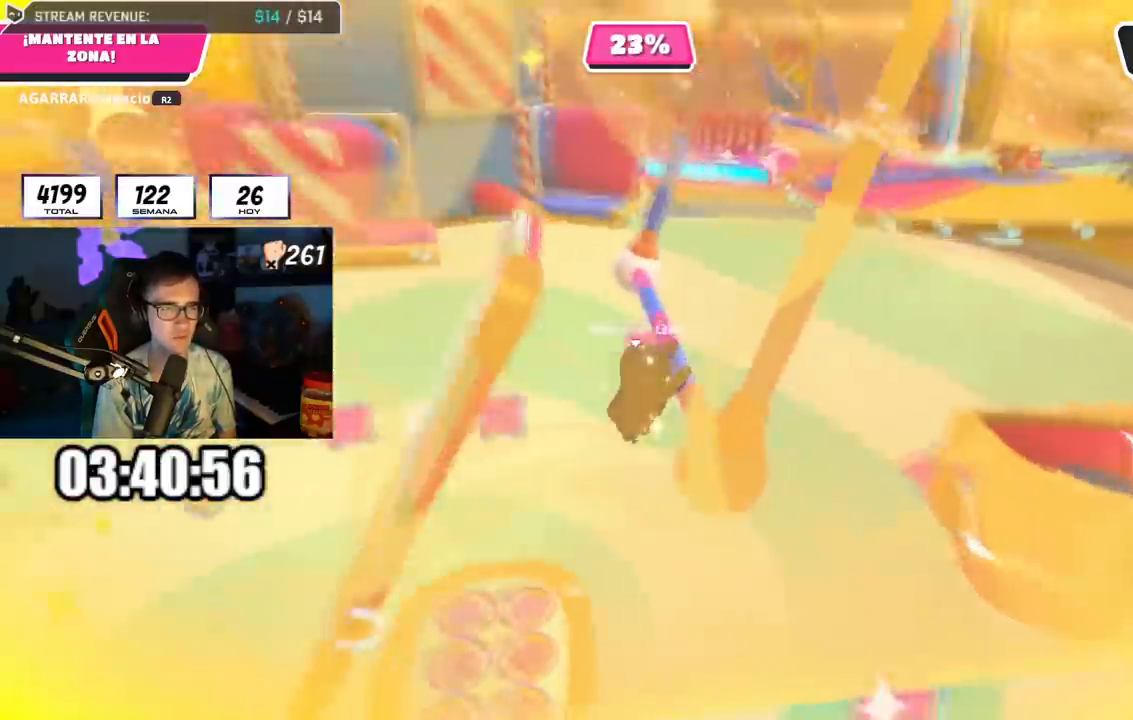
{"buttons": ["R2"], "left_stick": "center", "right_stick": "center", "events": [[67, "R1", "down"], [134, "L2", "down"], [134, "R1", "up"], [134, "right_stick", "center"], [317, "L2", "up"]]}
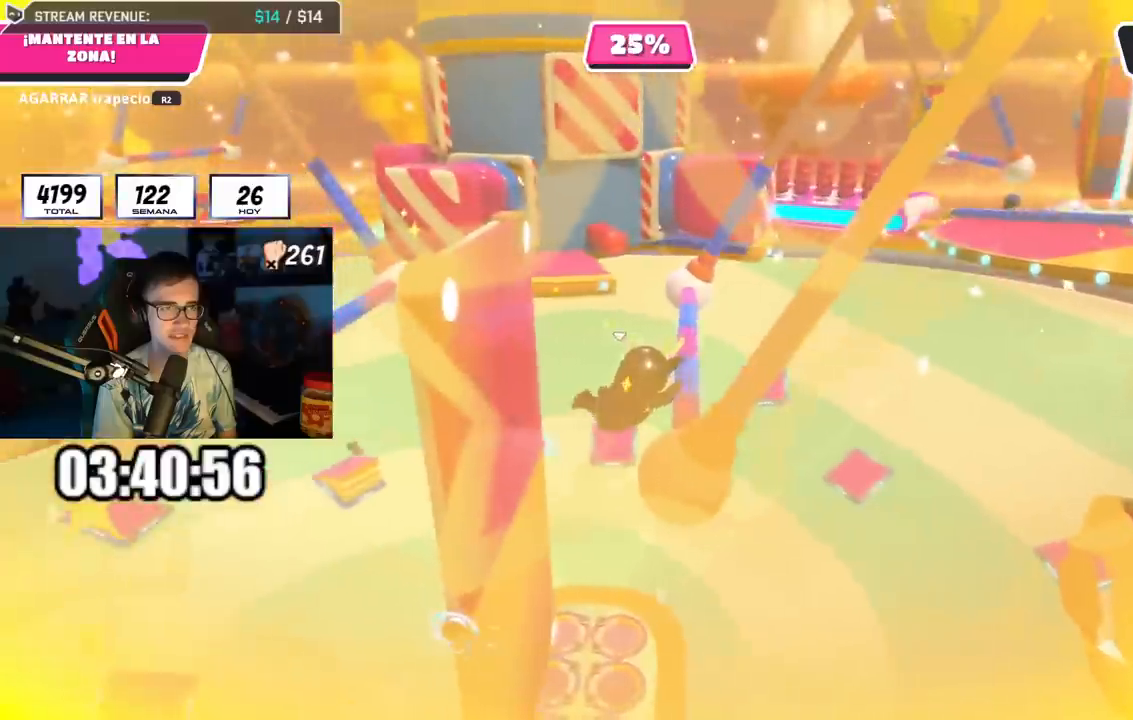
{"buttons": ["R2"], "left_stick": "center", "right_stick": "center", "events": [[217, "L2", "down"], [400, "L2", "up"]]}
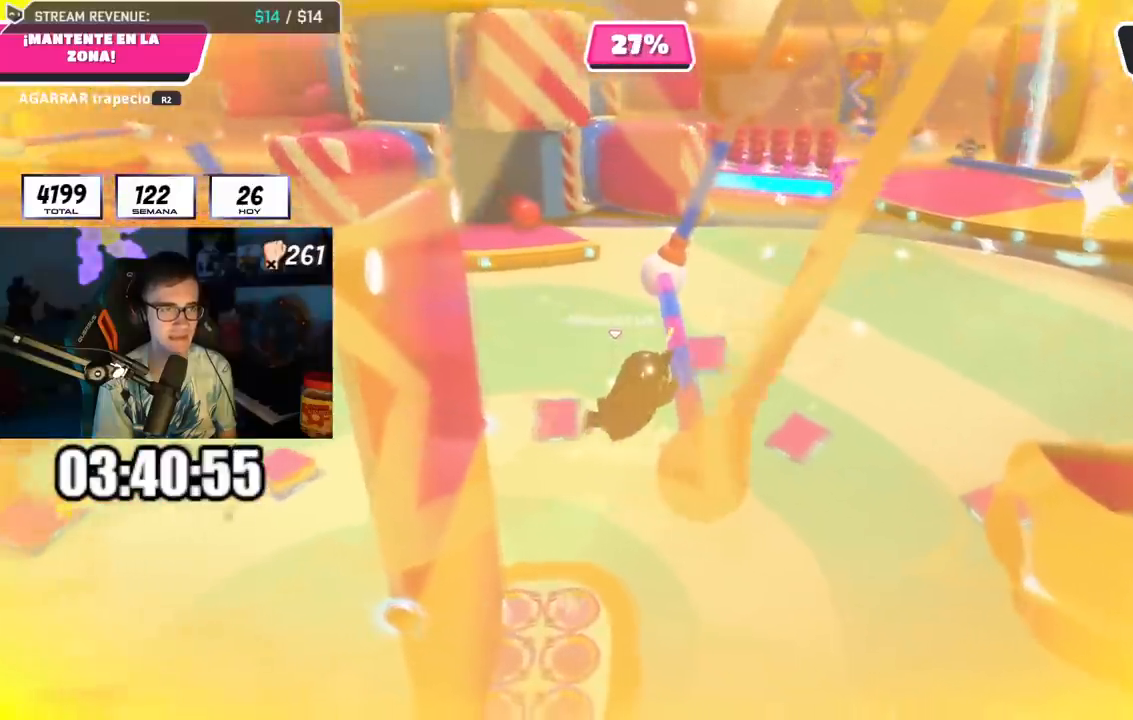
{"buttons": ["R1", "R2"], "left_stick": "center", "right_stick": "up-left", "events": [[100, "right_stick", "left"], [167, "right_stick", "up-left"], [284, "R1", "down"], [384, "R1", "up"], [484, "R1", "down"]]}
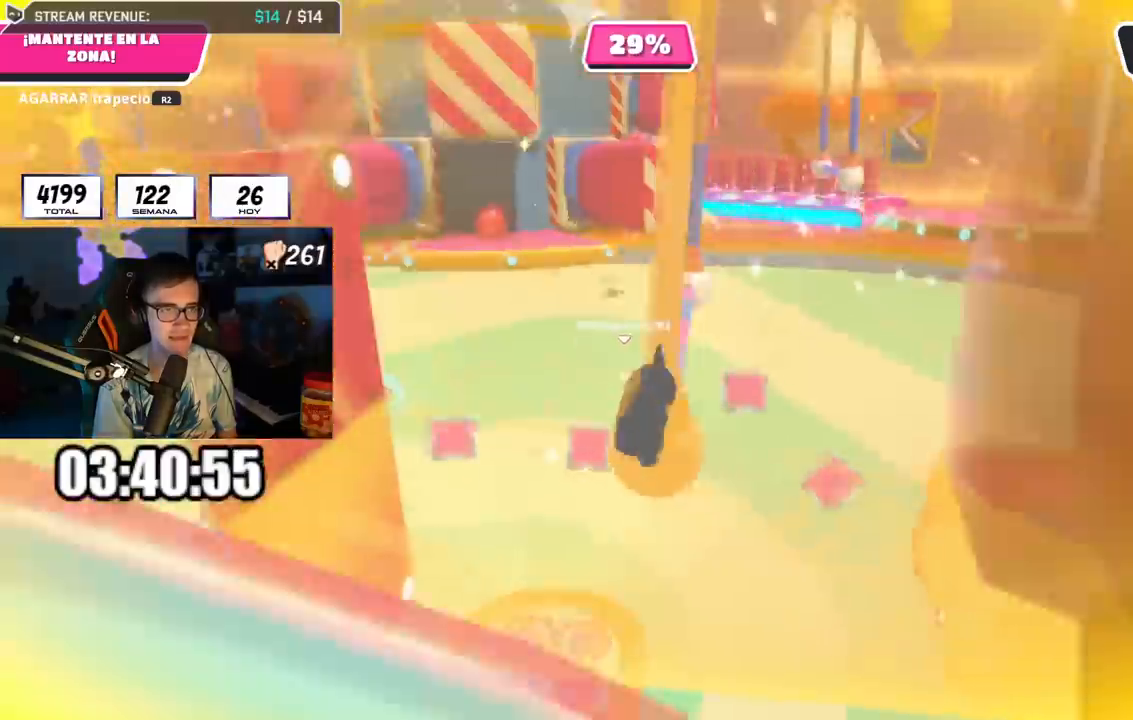
{"buttons": ["R2"], "left_stick": "center", "right_stick": "center", "events": [[33, "R1", "up"], [133, "R1", "down"], [183, "R1", "up"], [433, "right_stick", "center"]]}
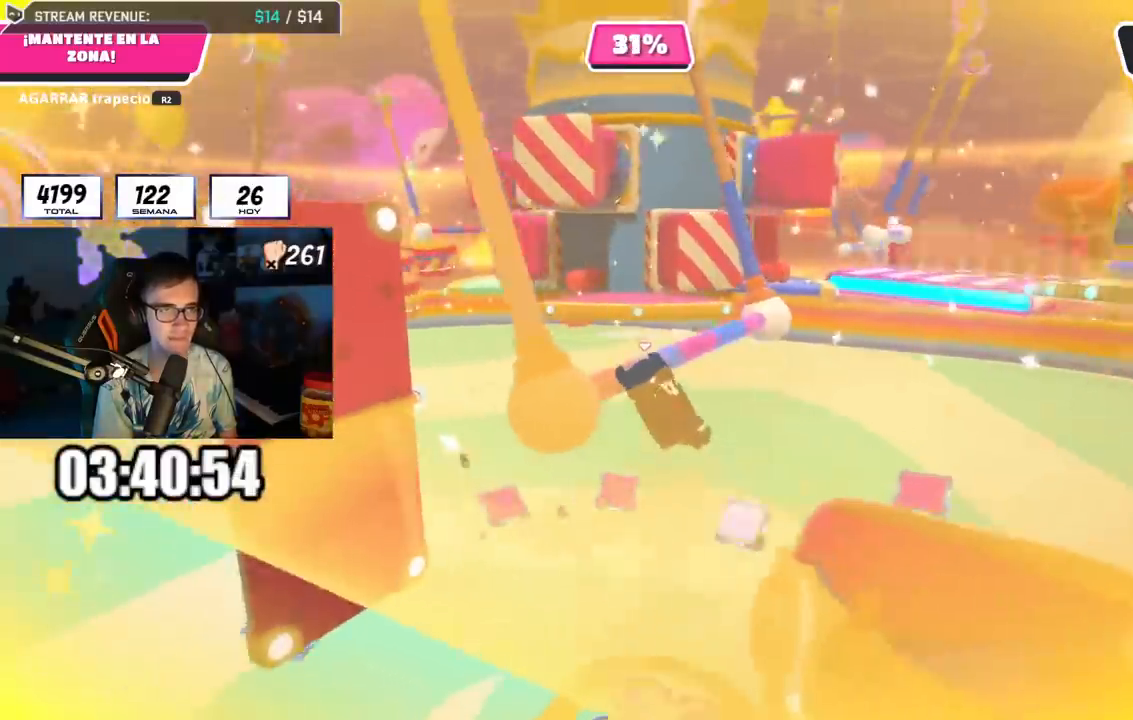
{"buttons": ["R2"], "left_stick": "center", "right_stick": "center", "events": [[367, "R1", "down"], [417, "R1", "up"]]}